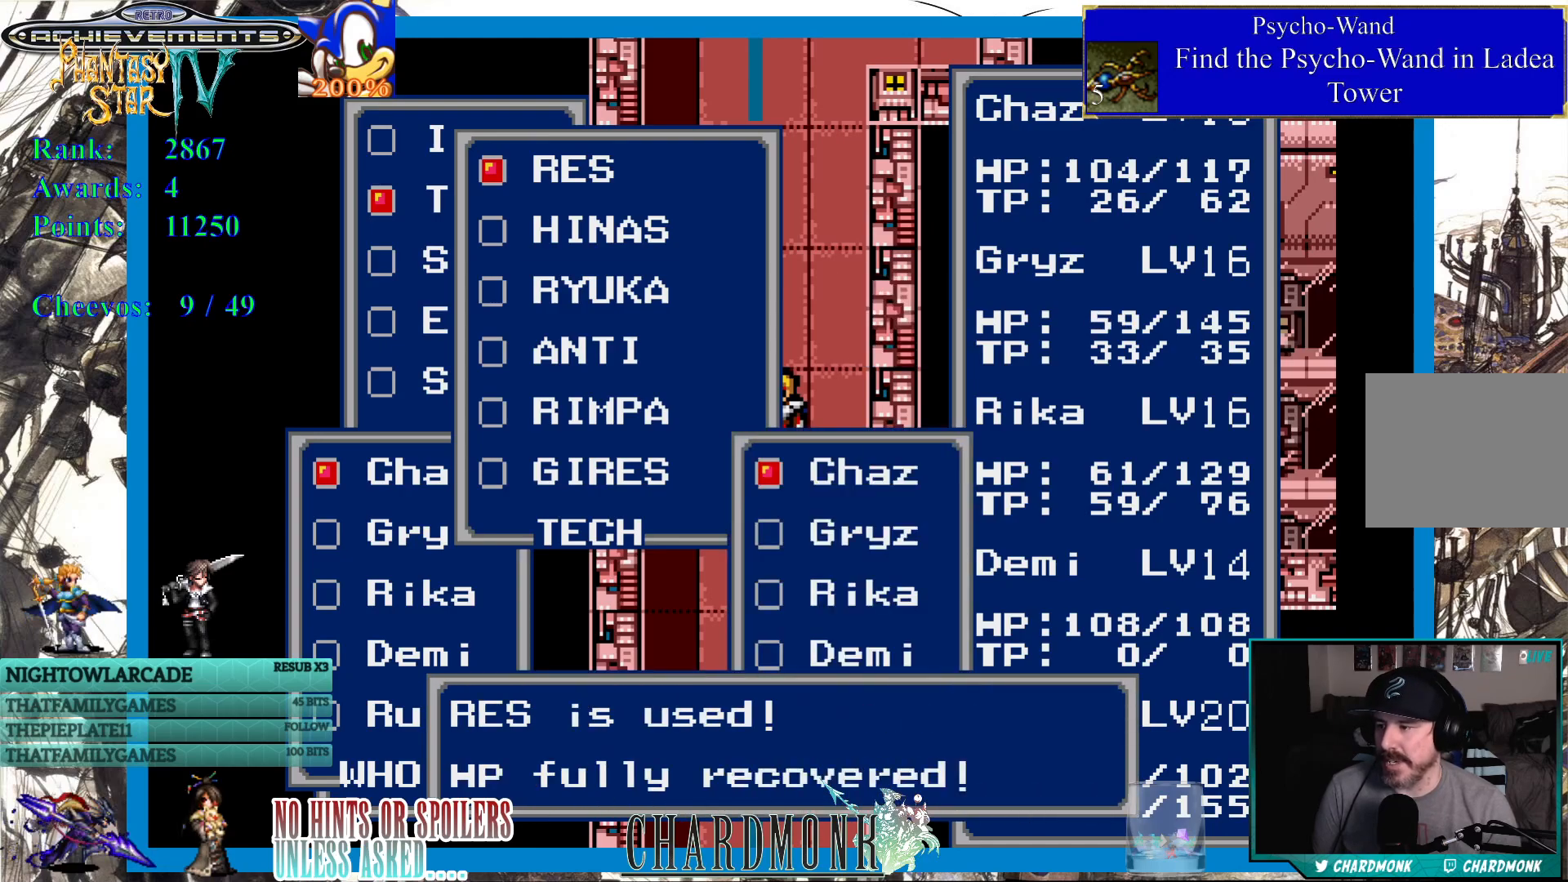
Gameplay with a controller (PlayStation layout); each line is a JSON object with the inputs held at the frame after it. "events" lists button and stick changes between this image and that frame as [ms after this image, input, new state], when the widget could be followed in between.
{"buttons": [], "left_stick": "center", "right_stick": "center", "events": [[117, "CIRCLE", "down"], [267, "CIRCLE", "up"]]}
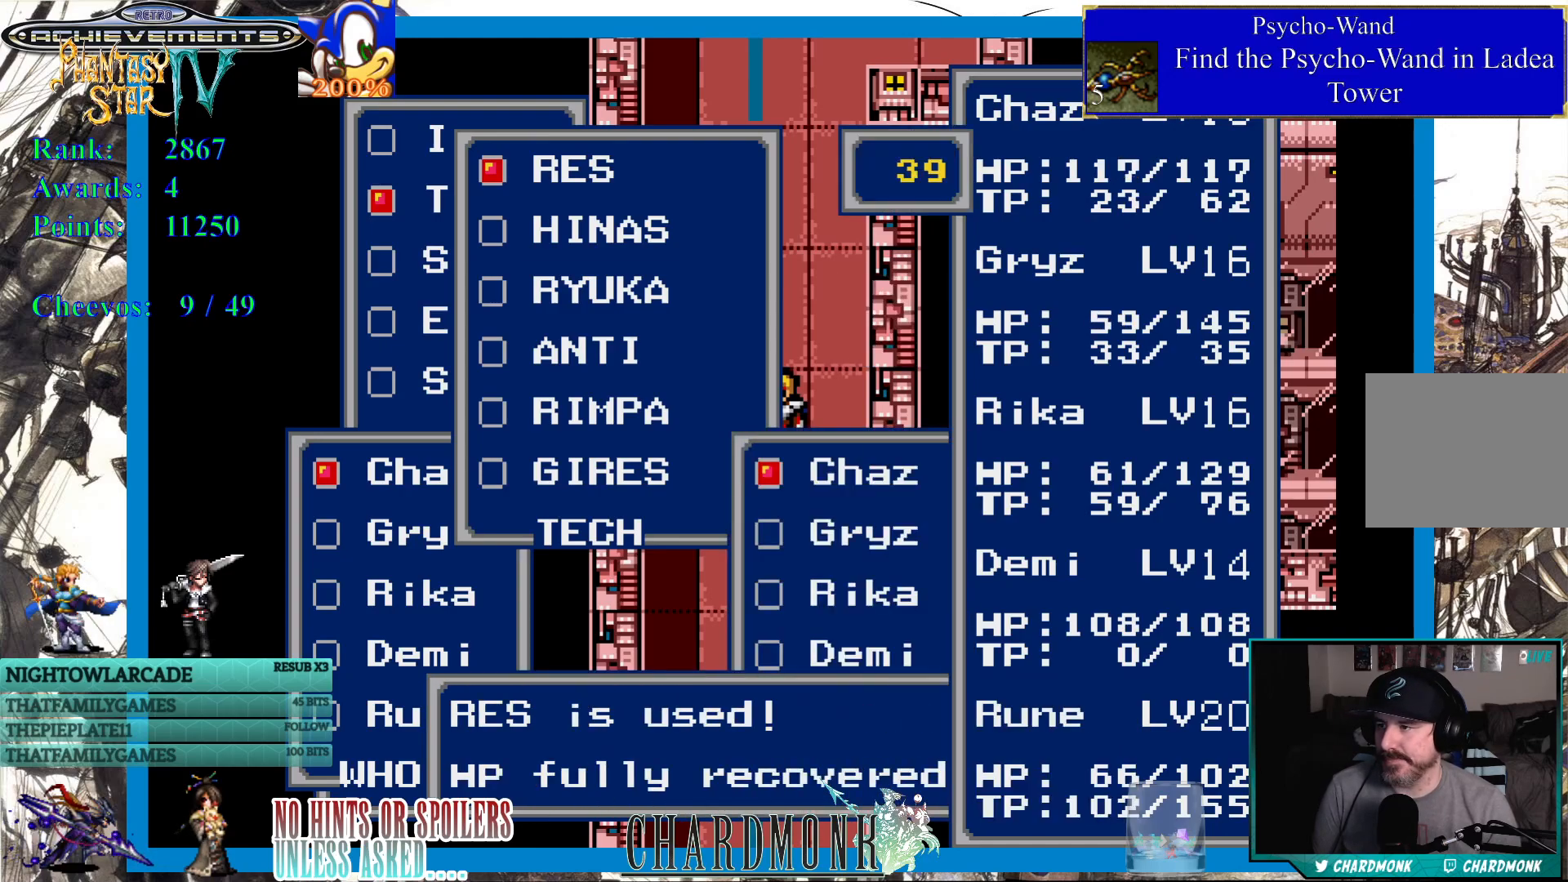
{"buttons": [], "left_stick": "center", "right_stick": "center", "events": [[83, "CIRCLE", "down"], [200, "CIRCLE", "up"]]}
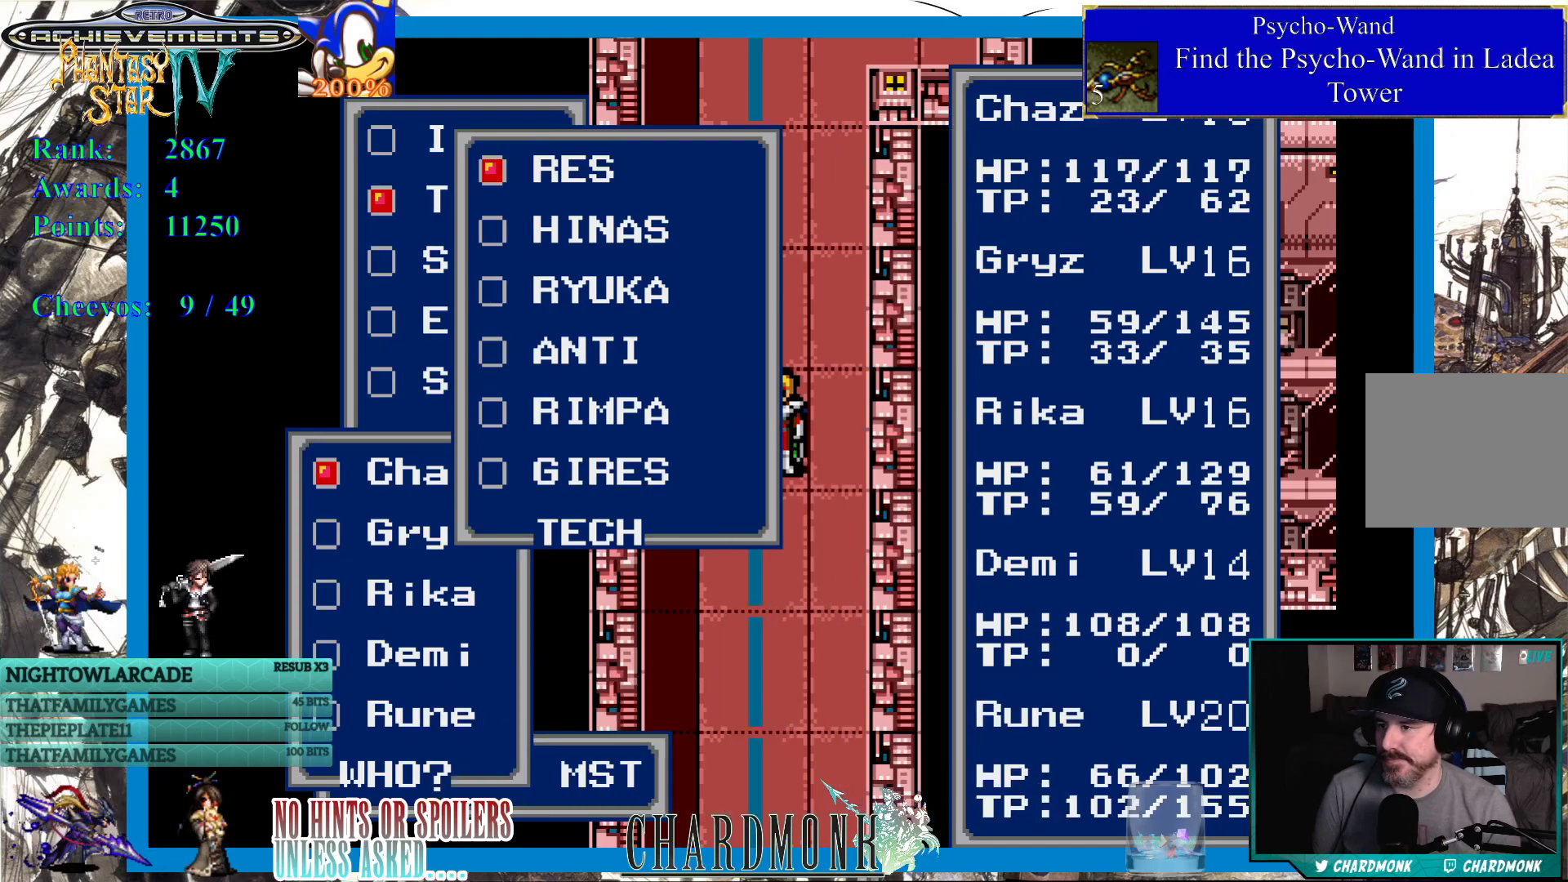
{"buttons": ["DPAD_DOWN"], "left_stick": "center", "right_stick": "center", "events": [[33, "CIRCLE", "down"], [417, "DPAD_DOWN", "down"], [483, "CIRCLE", "up"]]}
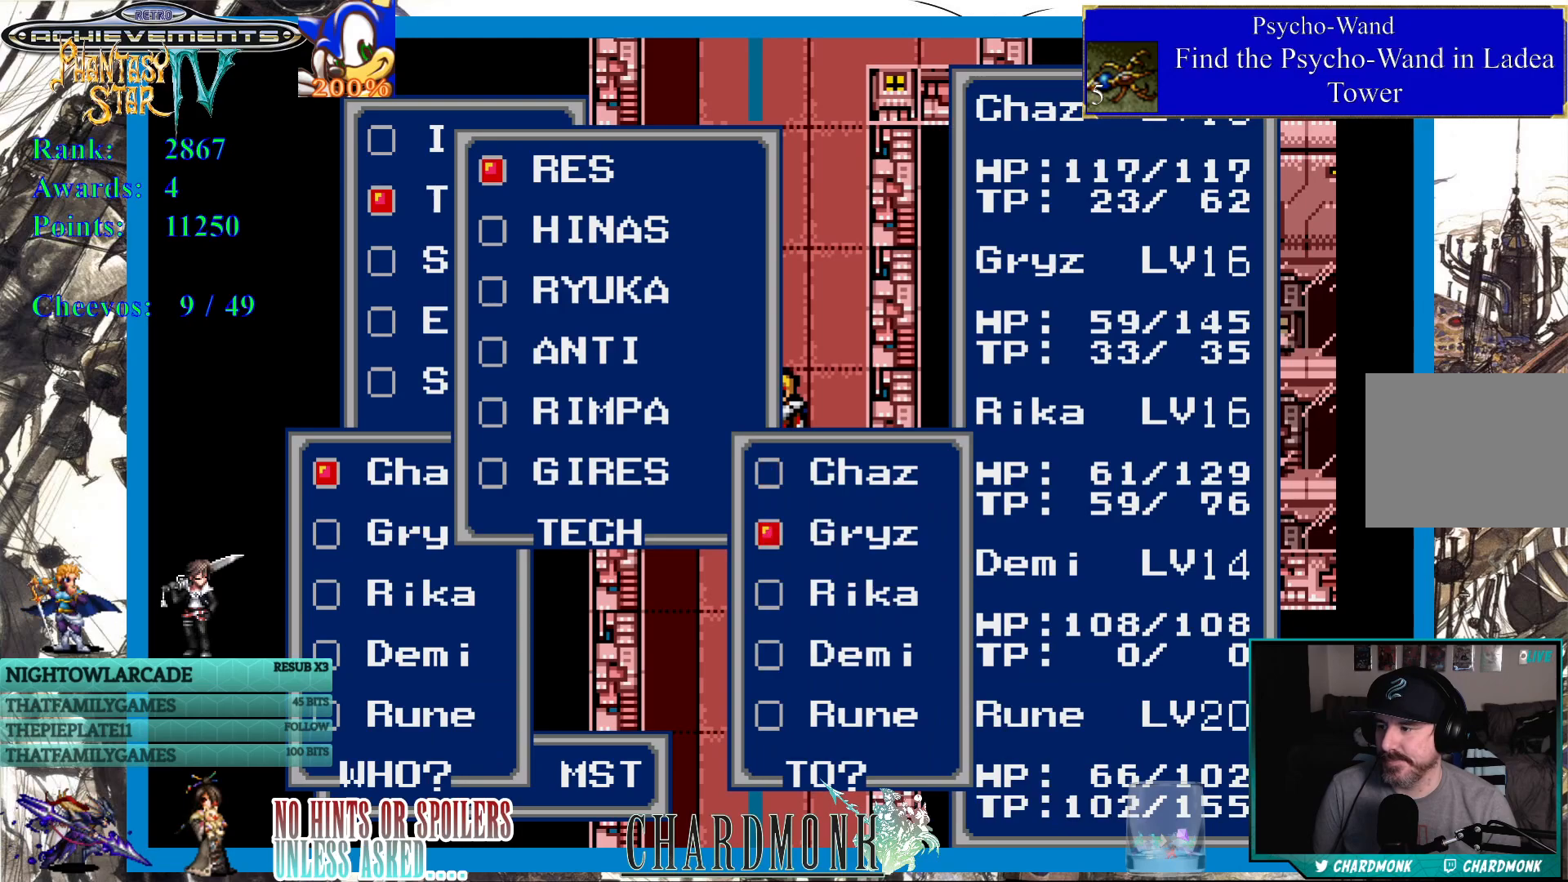
{"buttons": [], "left_stick": "center", "right_stick": "center", "events": [[33, "DPAD_DOWN", "up"], [133, "CIRCLE", "down"], [233, "CIRCLE", "up"]]}
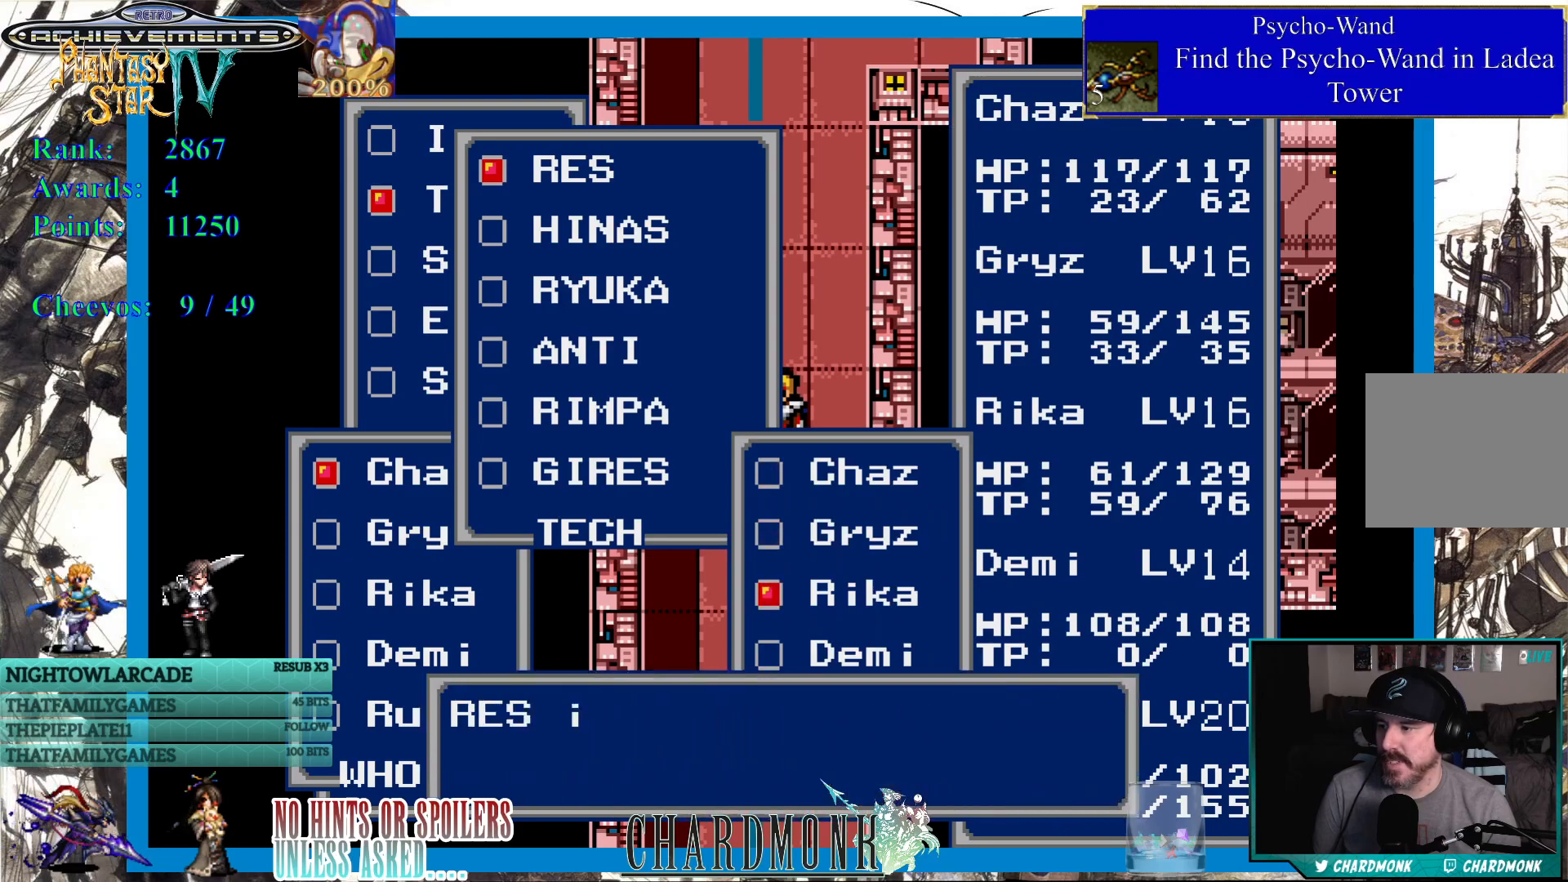
{"buttons": ["CIRCLE"], "left_stick": "center", "right_stick": "center", "events": [[250, "CIRCLE", "down"]]}
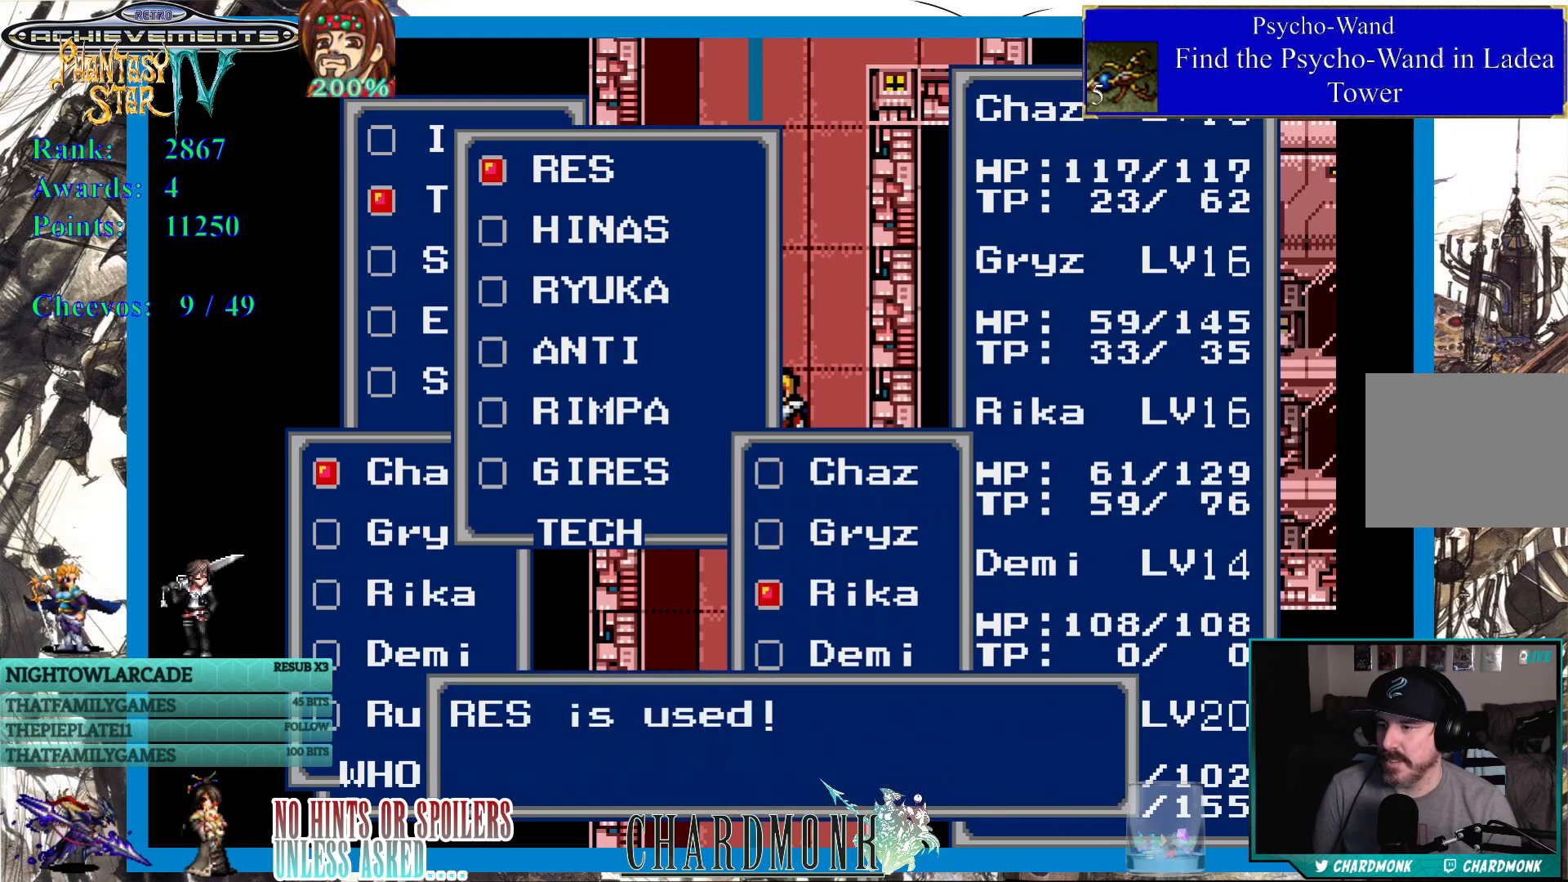
{"buttons": [], "left_stick": "center", "right_stick": "center", "events": [[250, "CIRCLE", "up"], [367, "CIRCLE", "down"], [467, "CIRCLE", "up"]]}
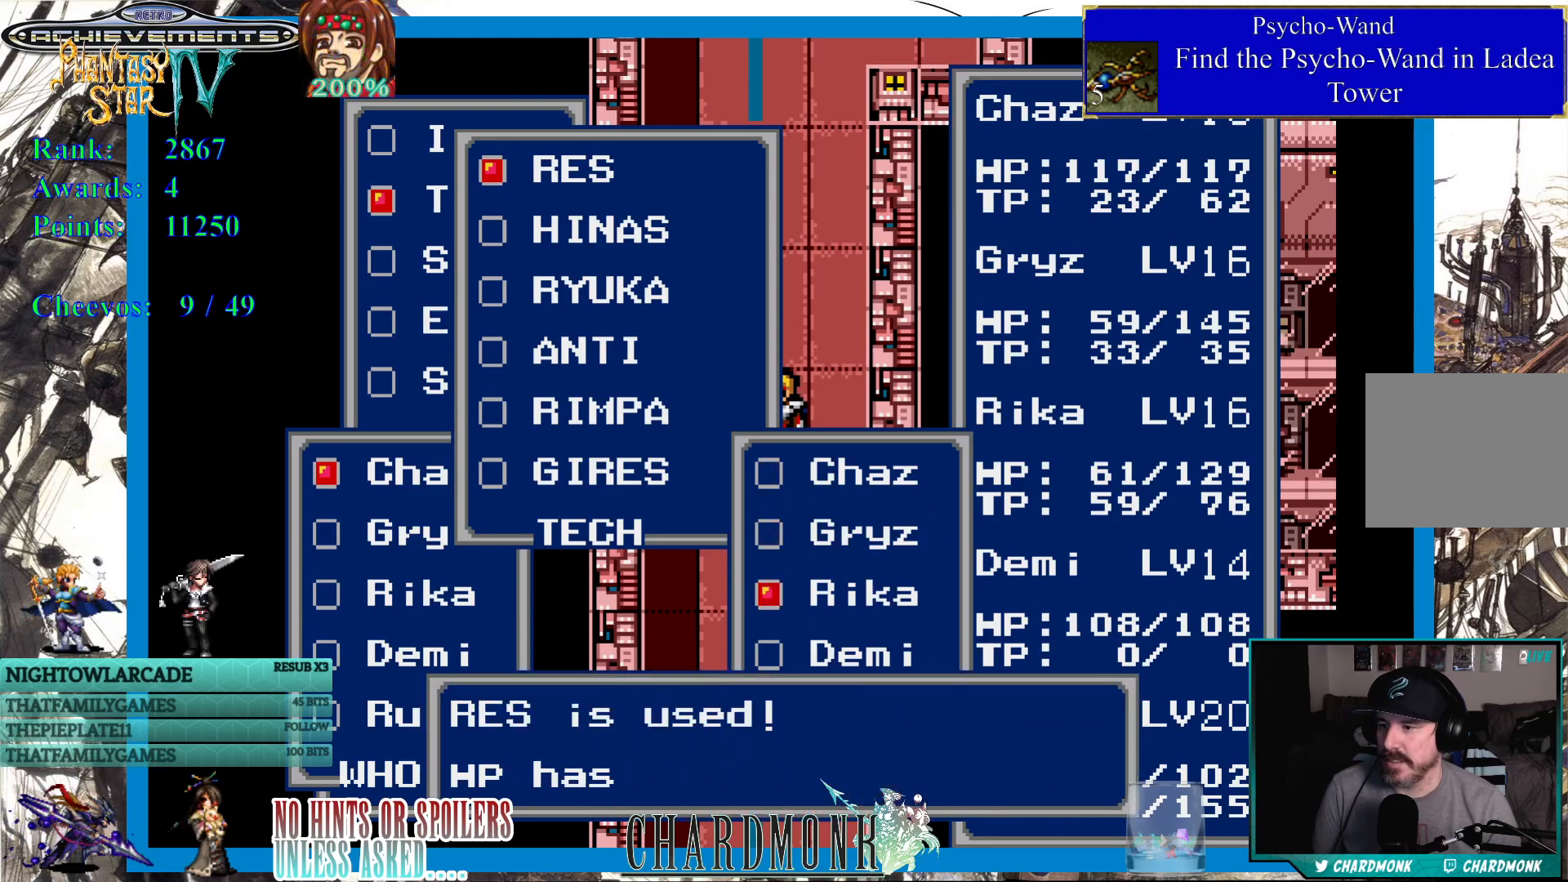
{"buttons": ["CIRCLE"], "left_stick": "center", "right_stick": "center", "events": [[217, "CIRCLE", "down"]]}
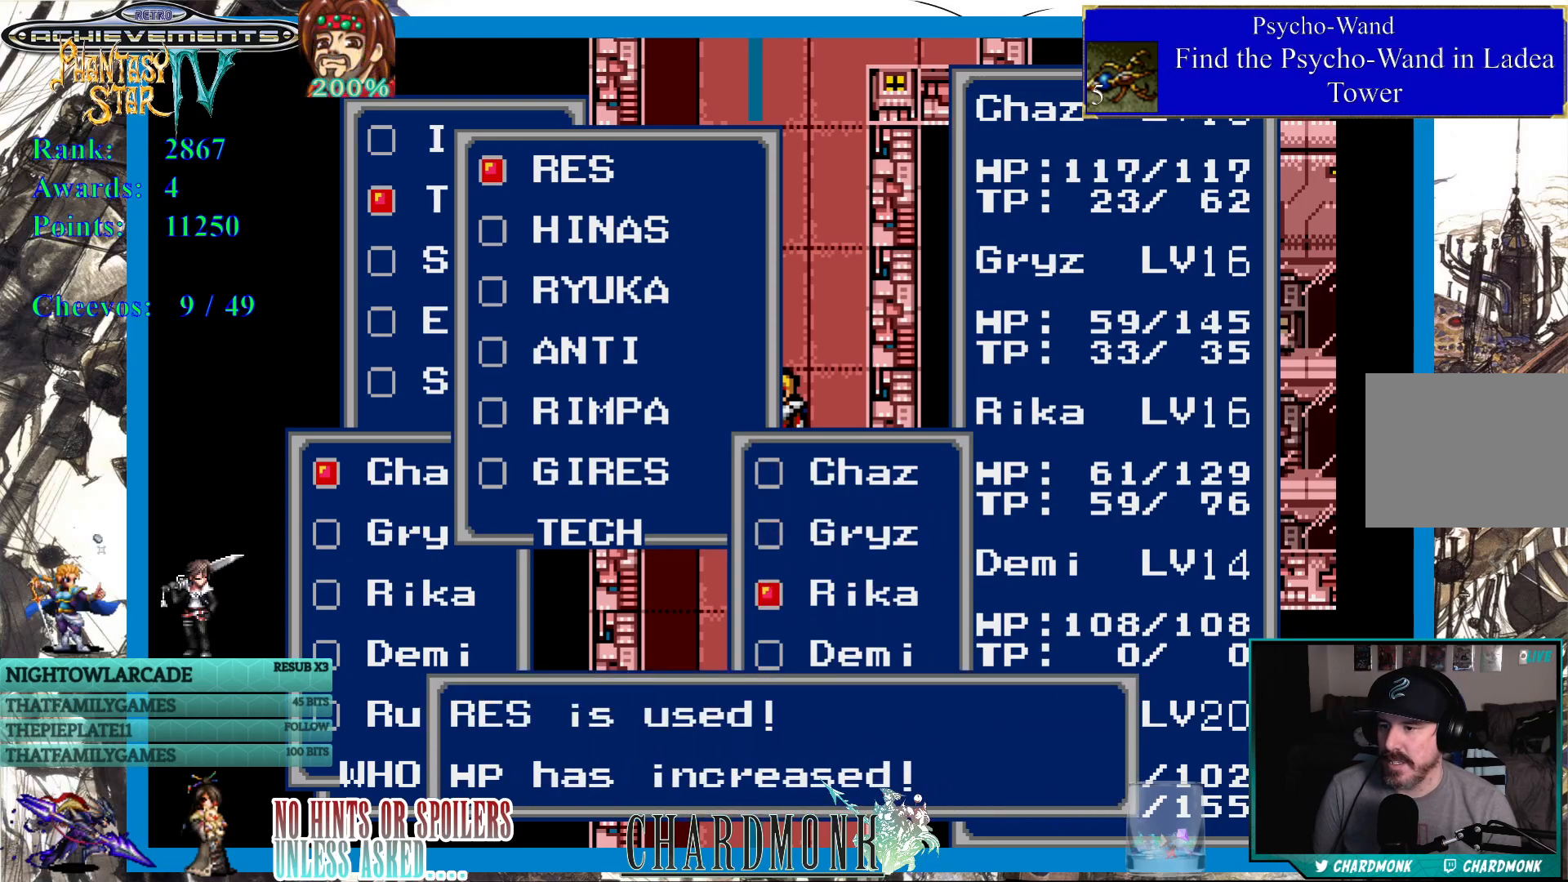
{"buttons": [], "left_stick": "center", "right_stick": "center", "events": [[67, "CIRCLE", "up"], [233, "CIRCLE", "down"], [267, "CIRCLE", "up"]]}
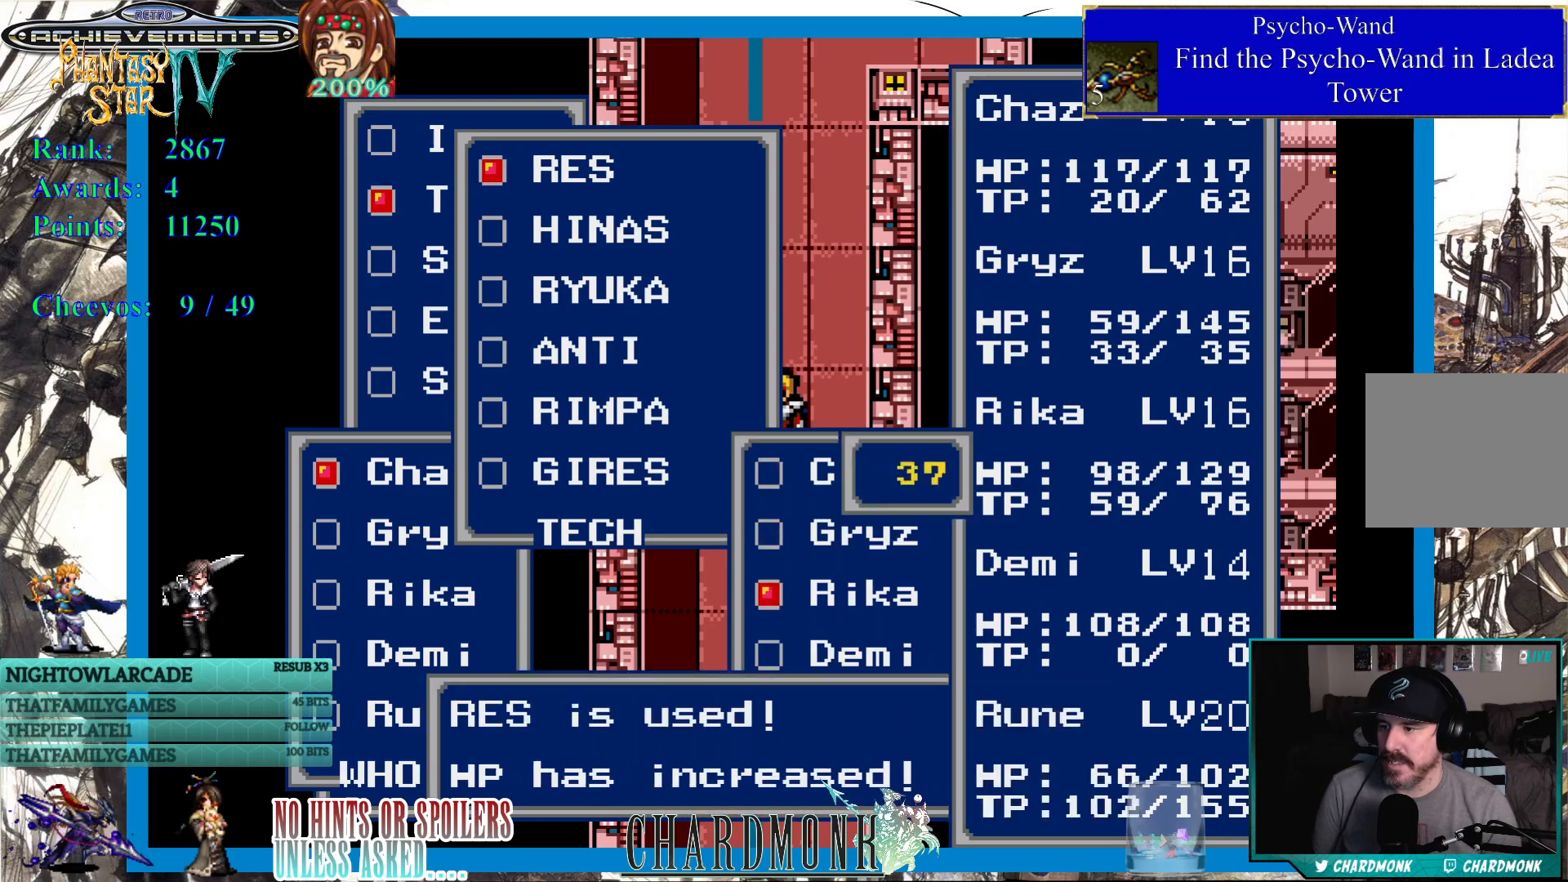
{"buttons": [], "left_stick": "center", "right_stick": "center", "events": [[317, "CIRCLE", "down"], [450, "CIRCLE", "up"]]}
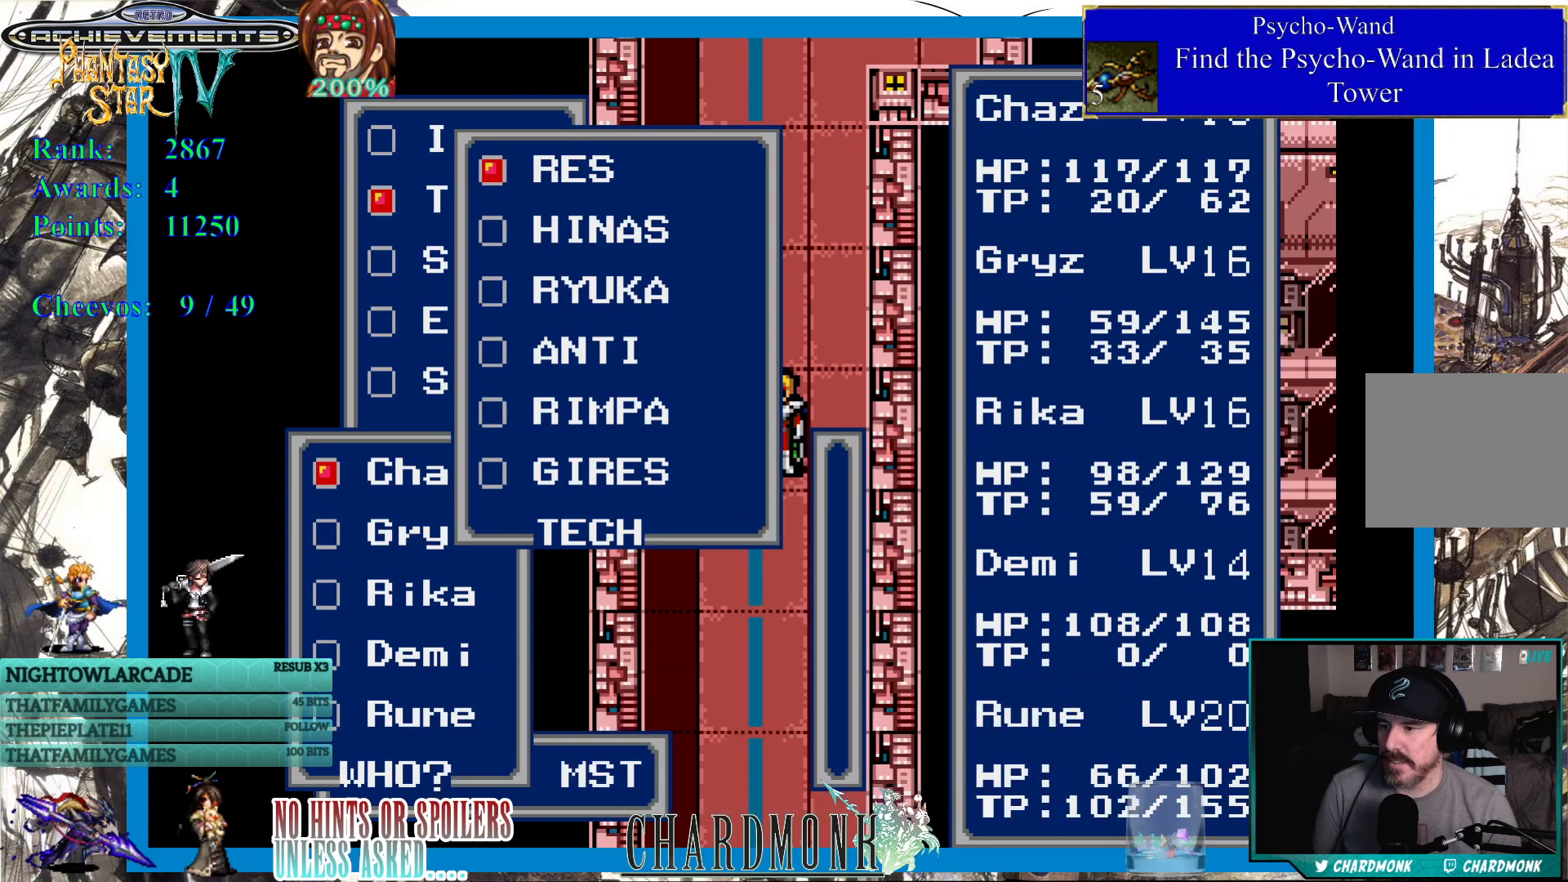
{"buttons": [], "left_stick": "center", "right_stick": "center", "events": []}
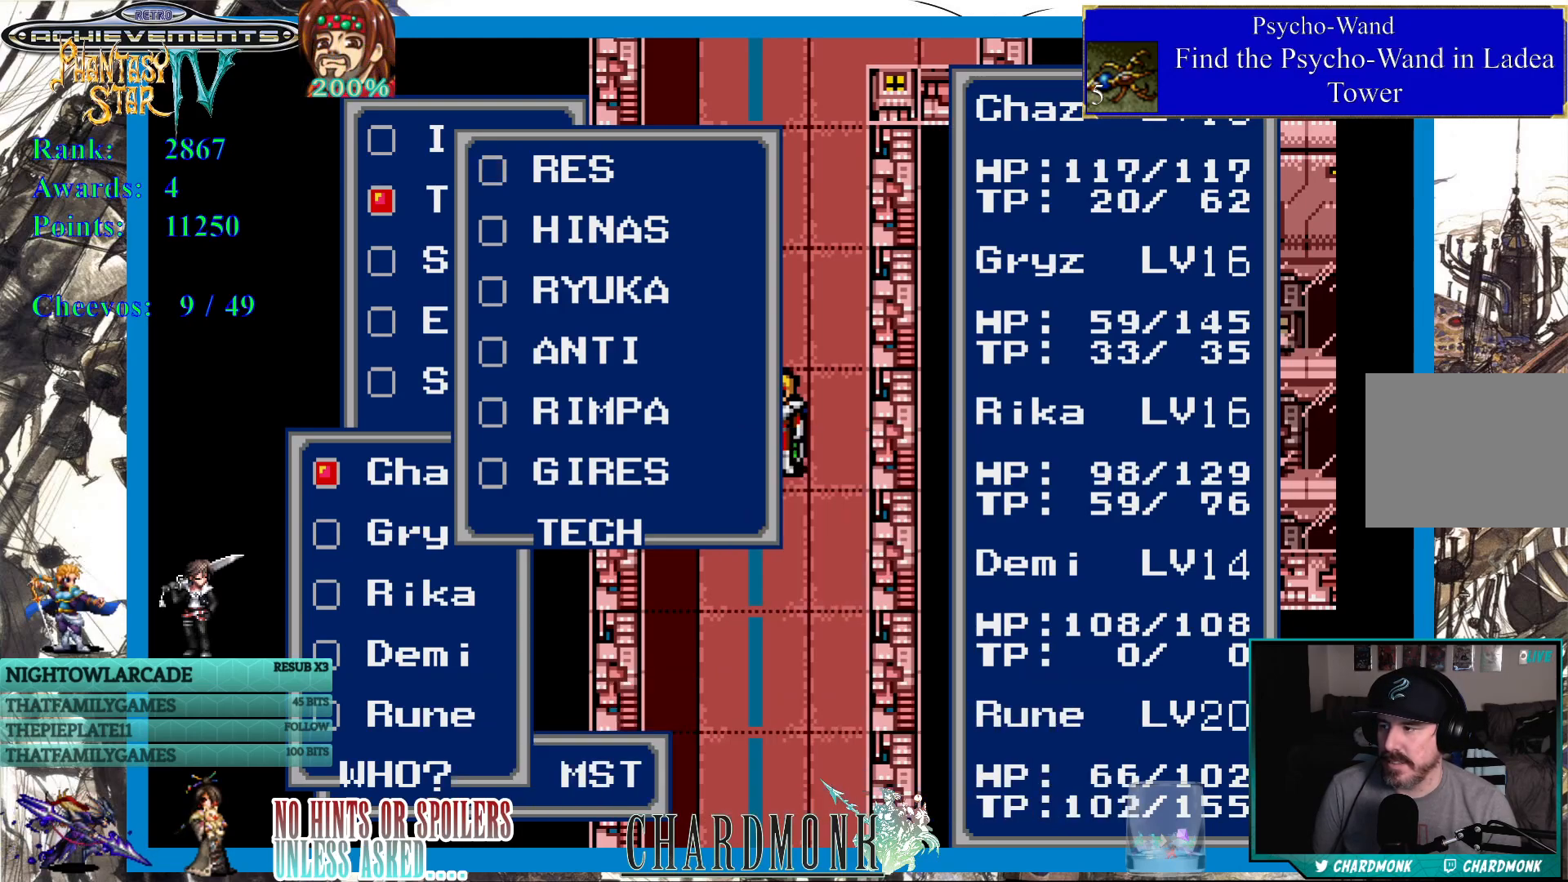
{"buttons": [], "left_stick": "center", "right_stick": "center", "events": []}
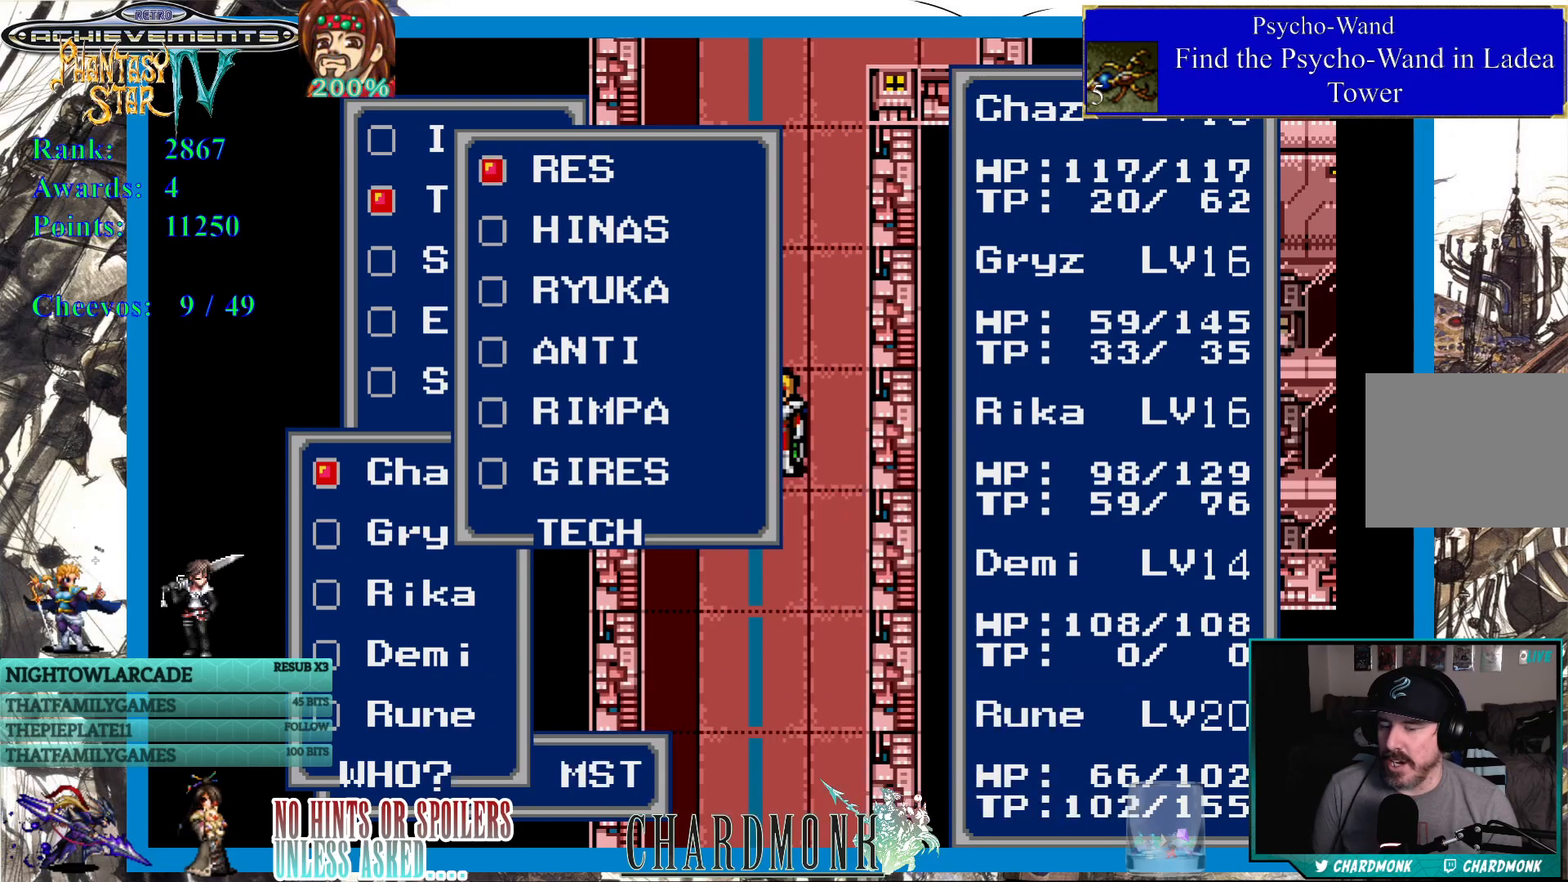
{"buttons": [], "left_stick": "center", "right_stick": "center", "events": []}
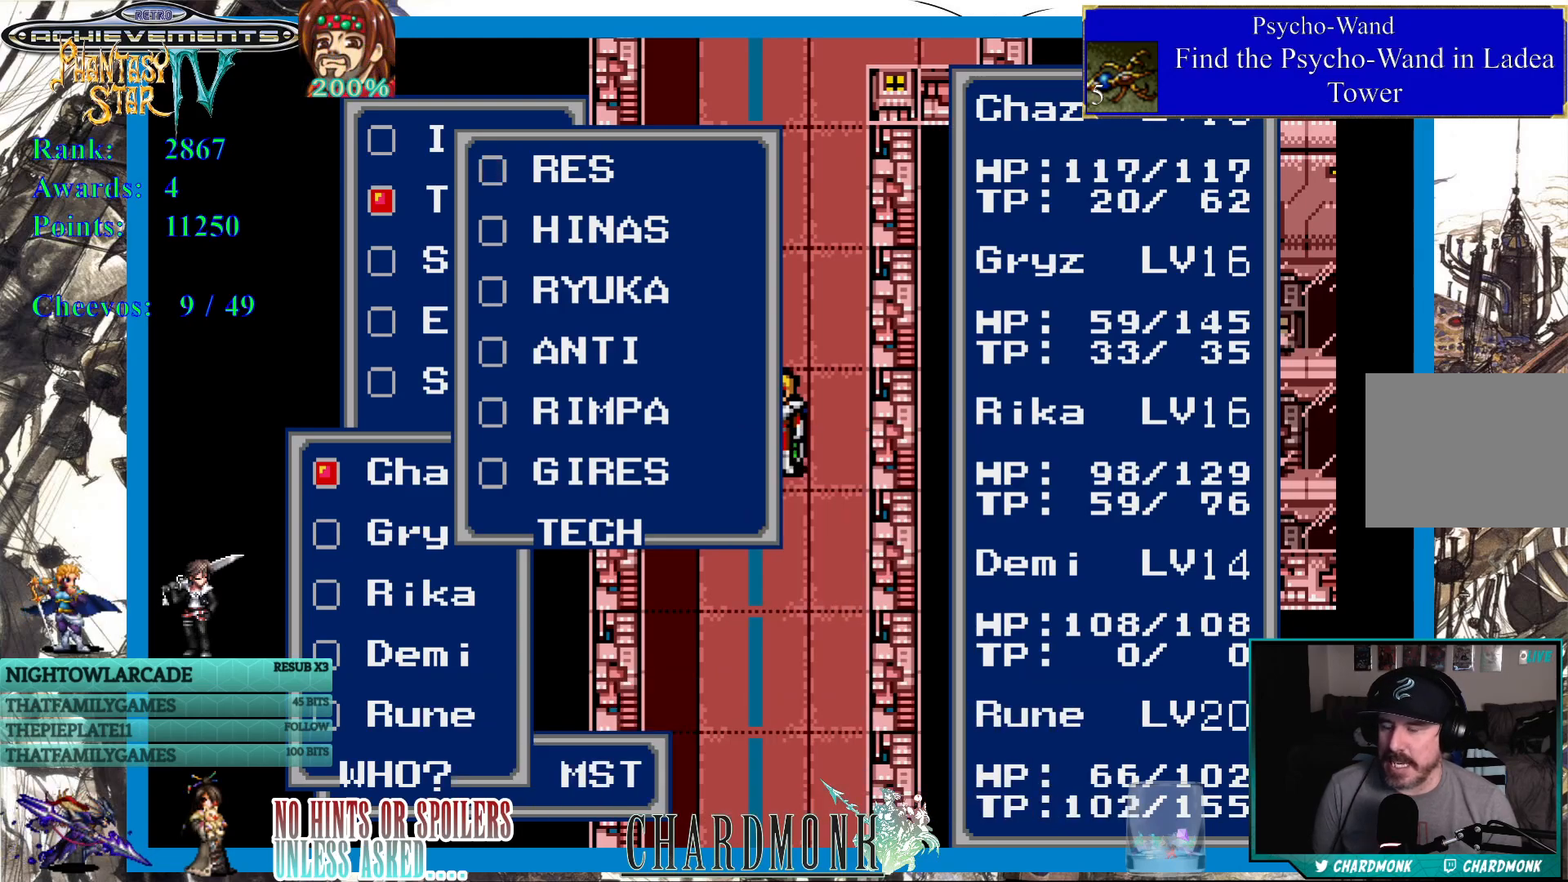
{"buttons": [], "left_stick": "center", "right_stick": "center", "events": [[350, "CIRCLE", "down"], [450, "CIRCLE", "up"]]}
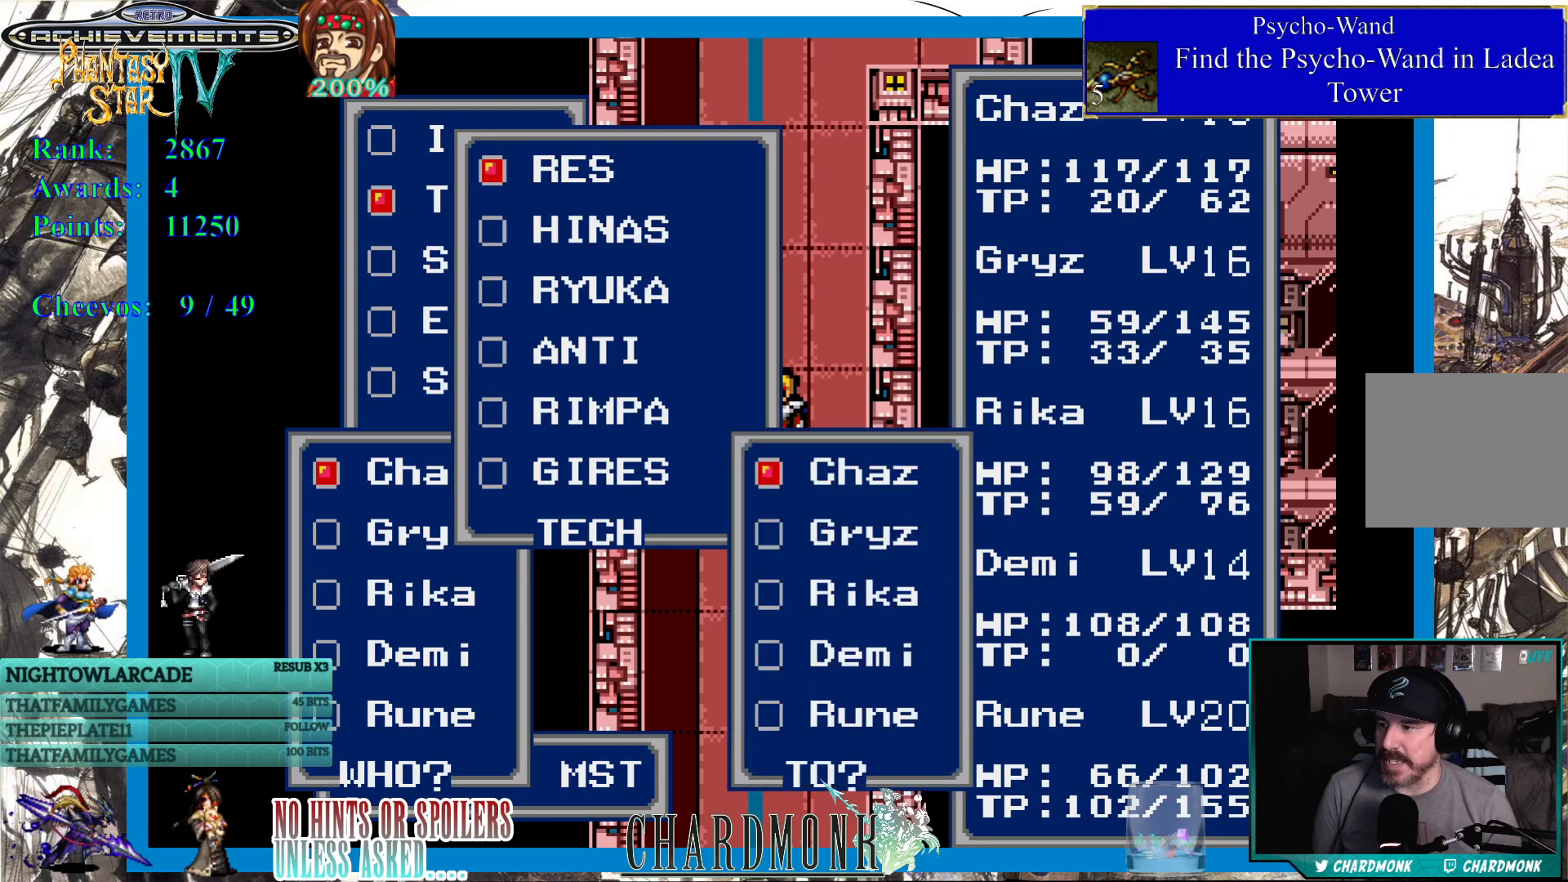
{"buttons": [], "left_stick": "center", "right_stick": "center", "events": [[333, "DPAD_DOWN", "down"], [433, "DPAD_DOWN", "up"]]}
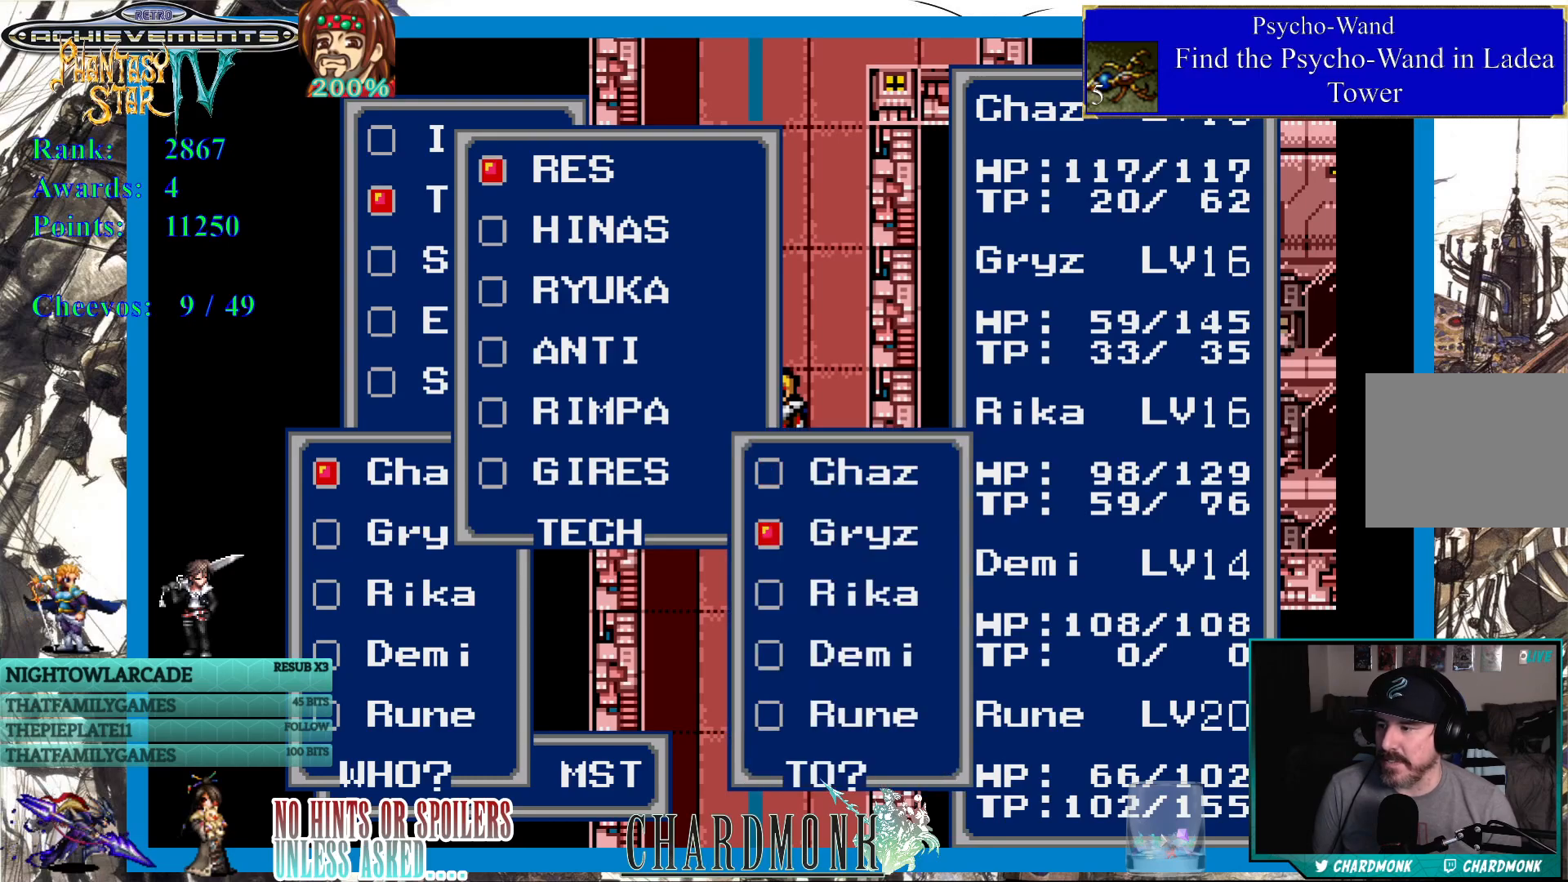
{"buttons": ["CIRCLE"], "left_stick": "center", "right_stick": "center", "events": [[33, "CIRCLE", "down"], [150, "CIRCLE", "up"], [450, "CIRCLE", "down"]]}
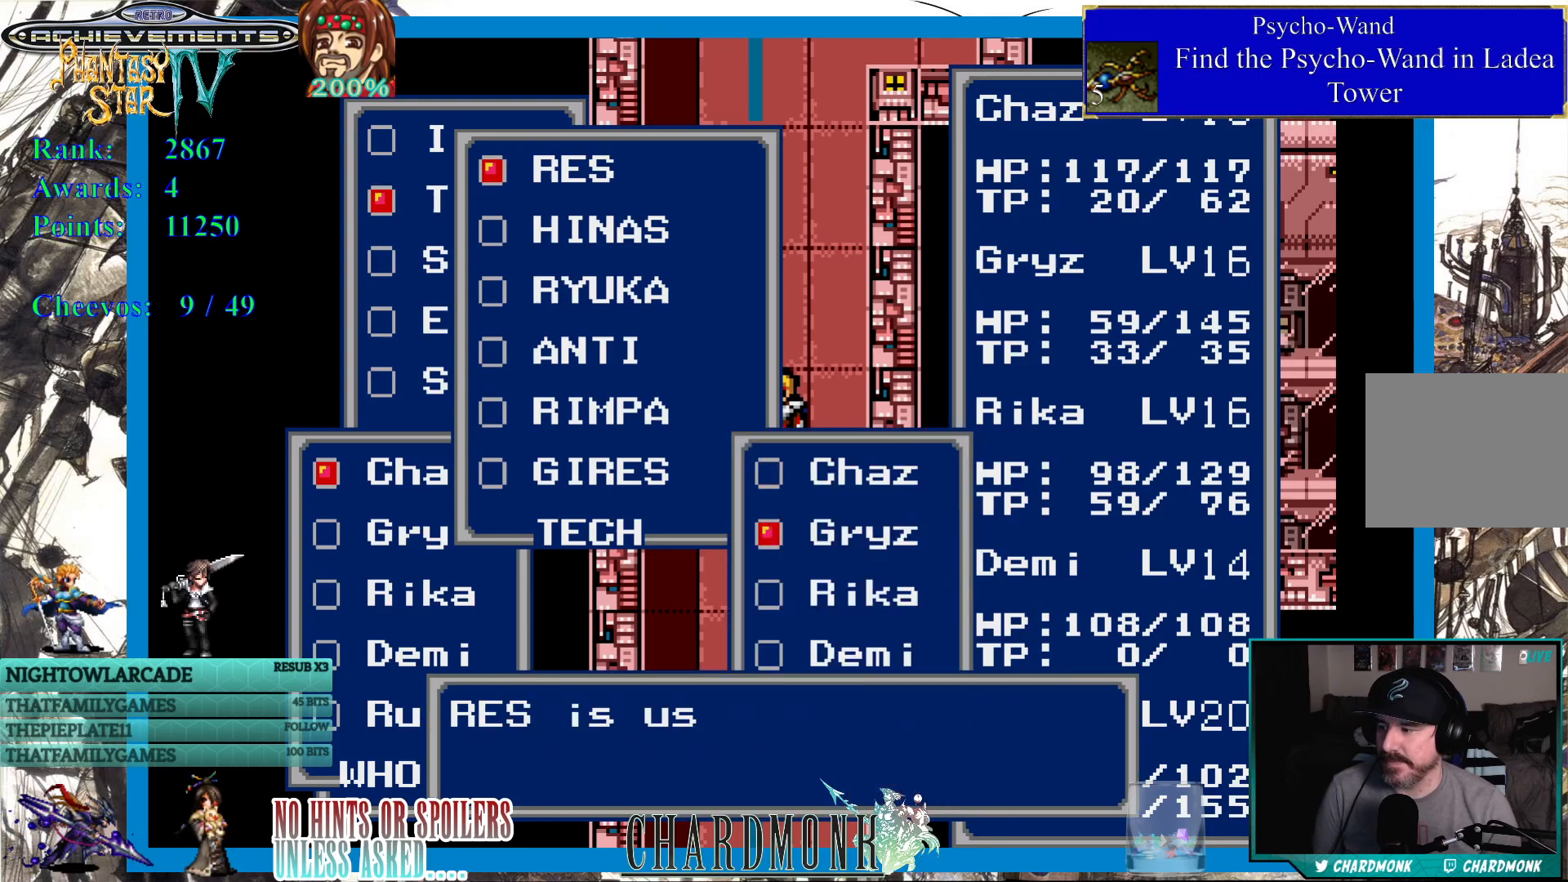
{"buttons": [], "left_stick": "center", "right_stick": "center", "events": [[400, "CIRCLE", "up"]]}
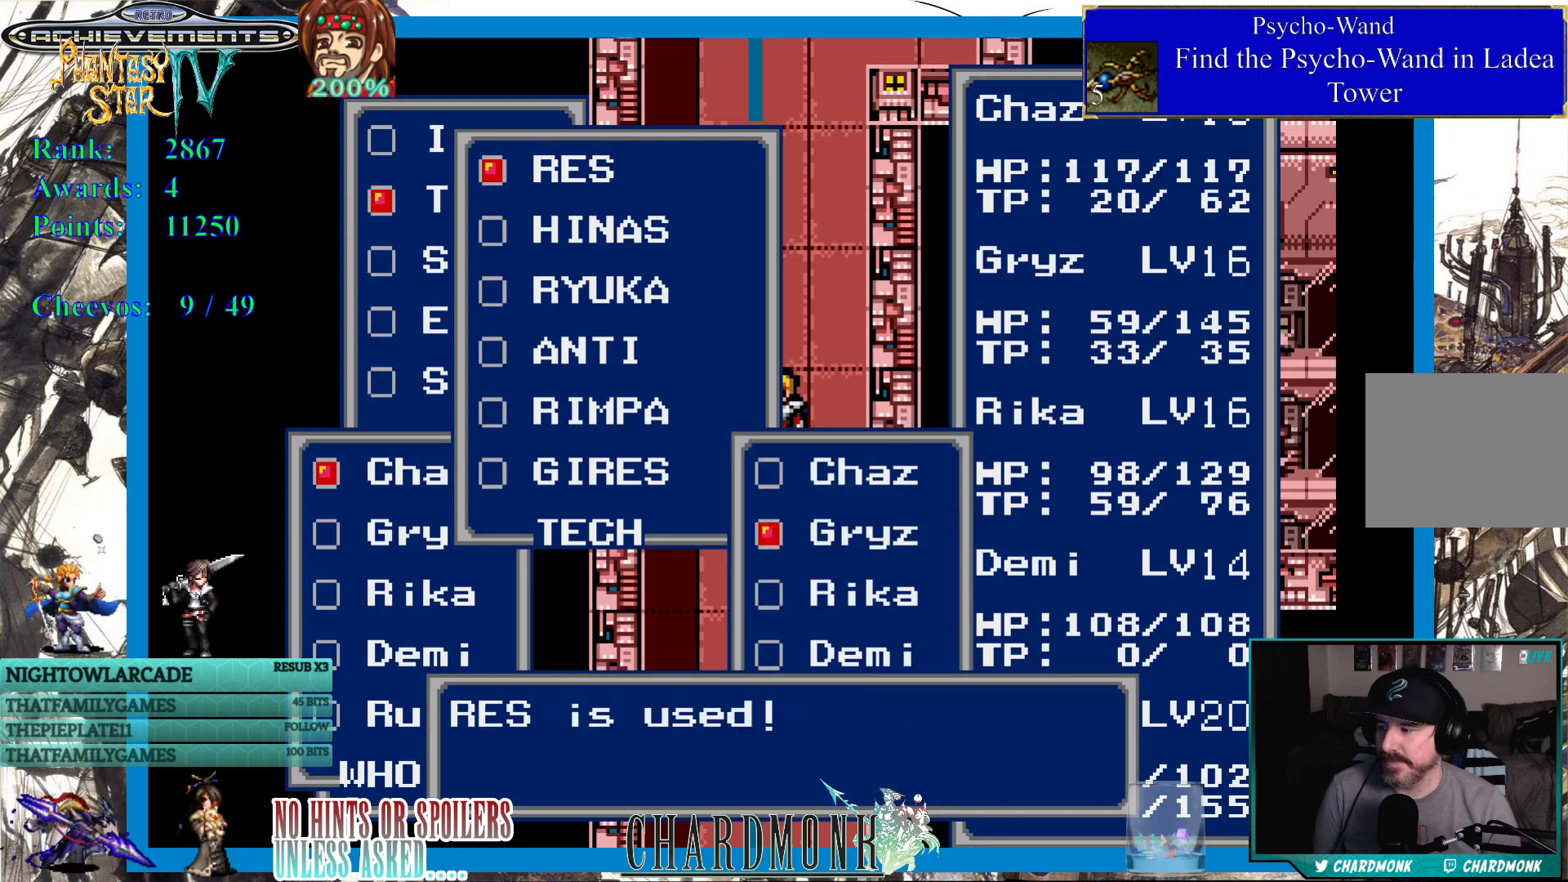
{"buttons": [], "left_stick": "center", "right_stick": "center", "events": [[50, "CIRCLE", "down"], [183, "CIRCLE", "up"]]}
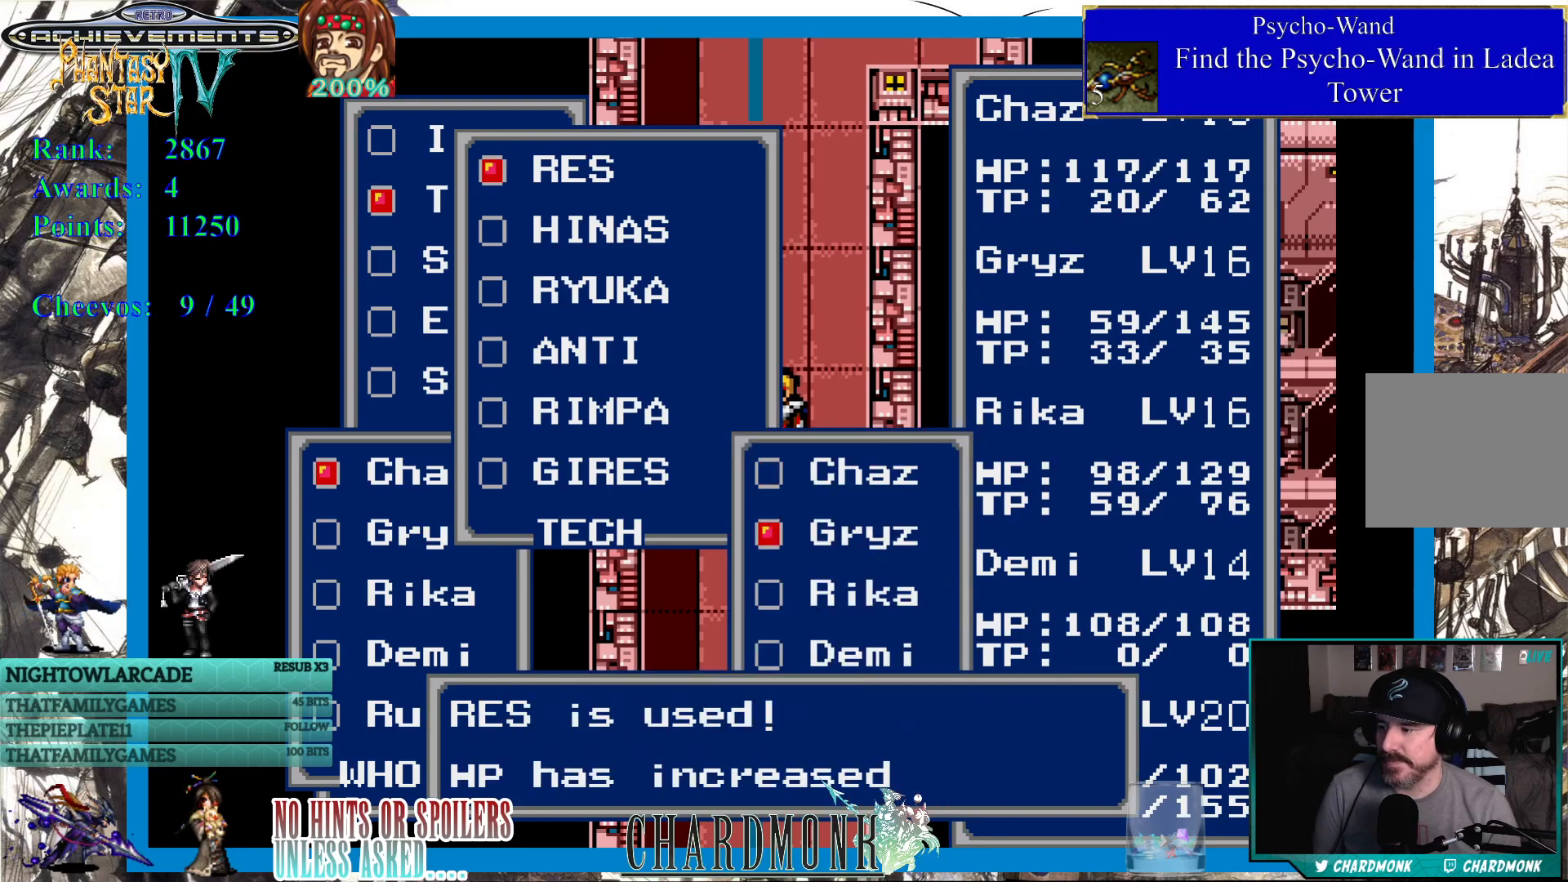
{"buttons": ["CIRCLE"], "left_stick": "center", "right_stick": "center", "events": [[50, "CIRCLE", "down"], [350, "CIRCLE", "up"], [467, "CIRCLE", "down"]]}
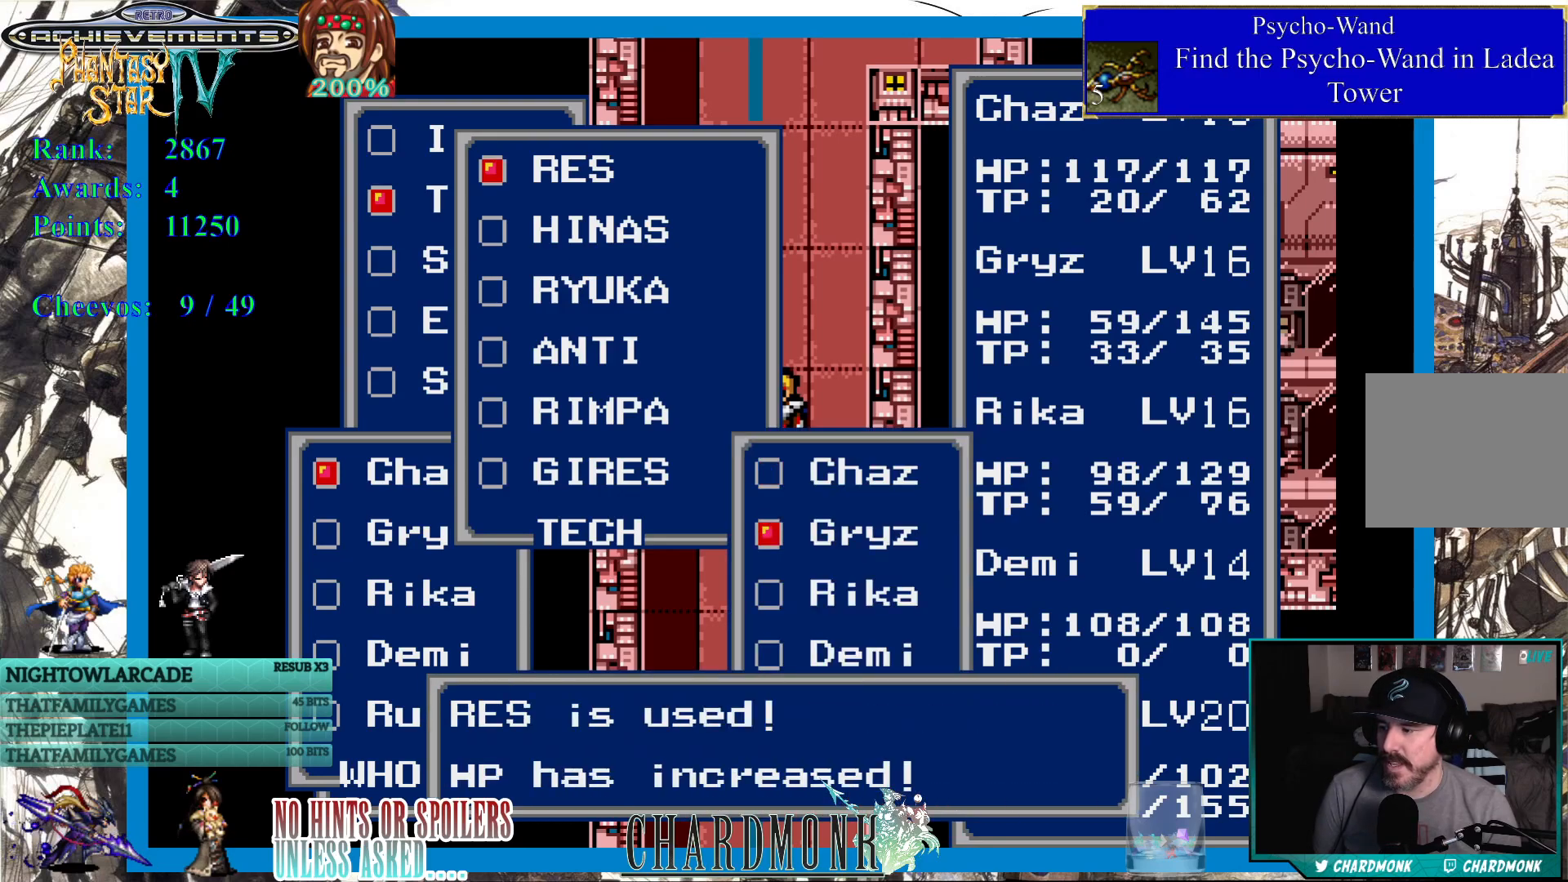
{"buttons": [], "left_stick": "center", "right_stick": "center", "events": [[67, "CIRCLE", "up"]]}
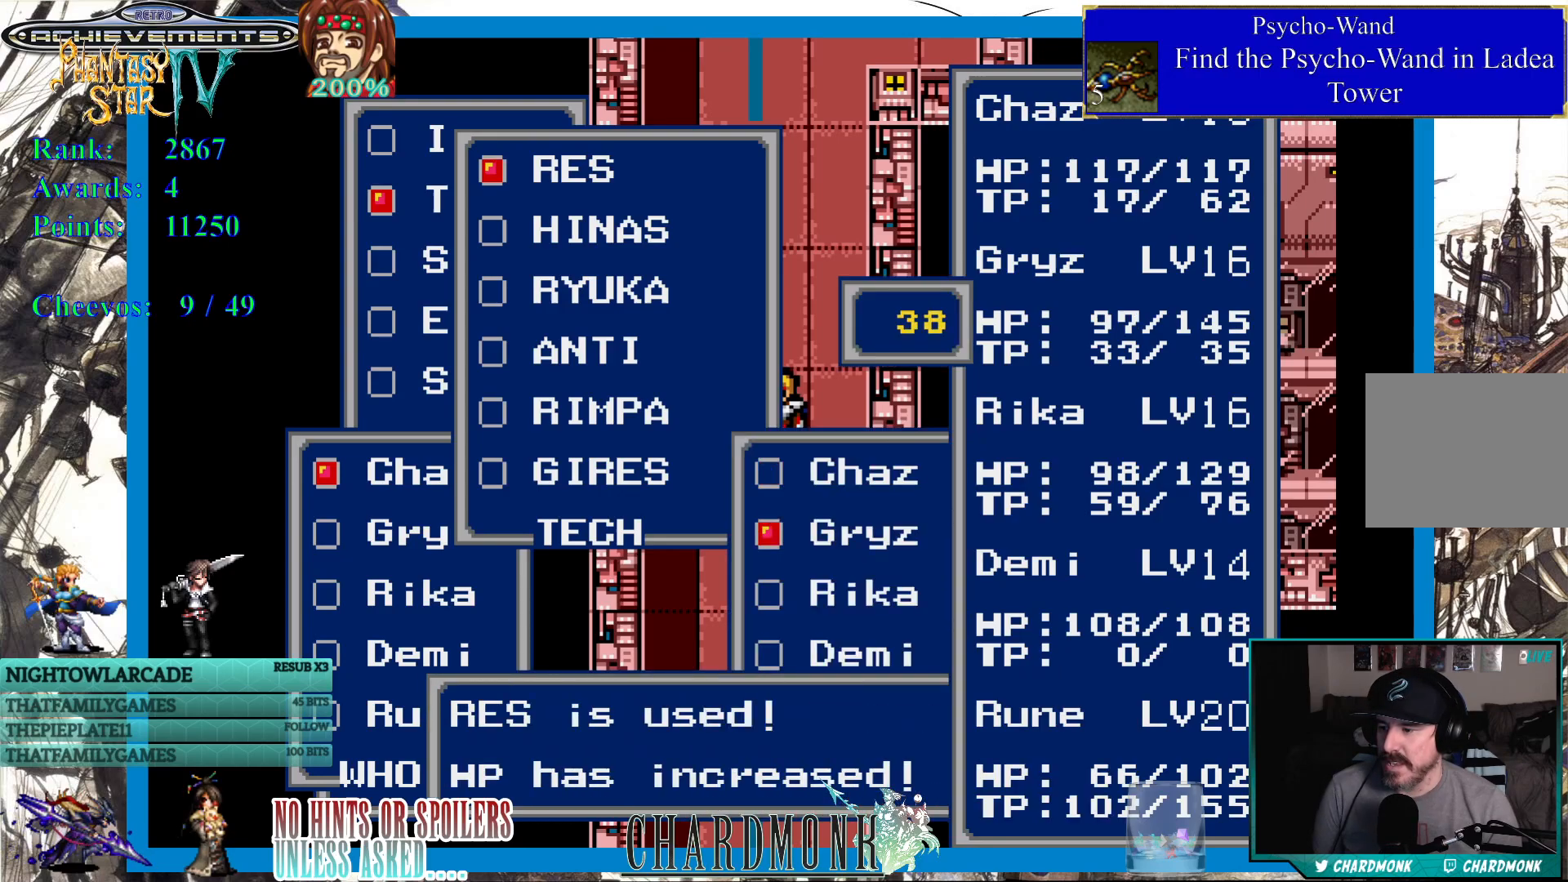
{"buttons": [], "left_stick": "center", "right_stick": "center", "events": [[233, "CIRCLE", "down"], [317, "CIRCLE", "up"]]}
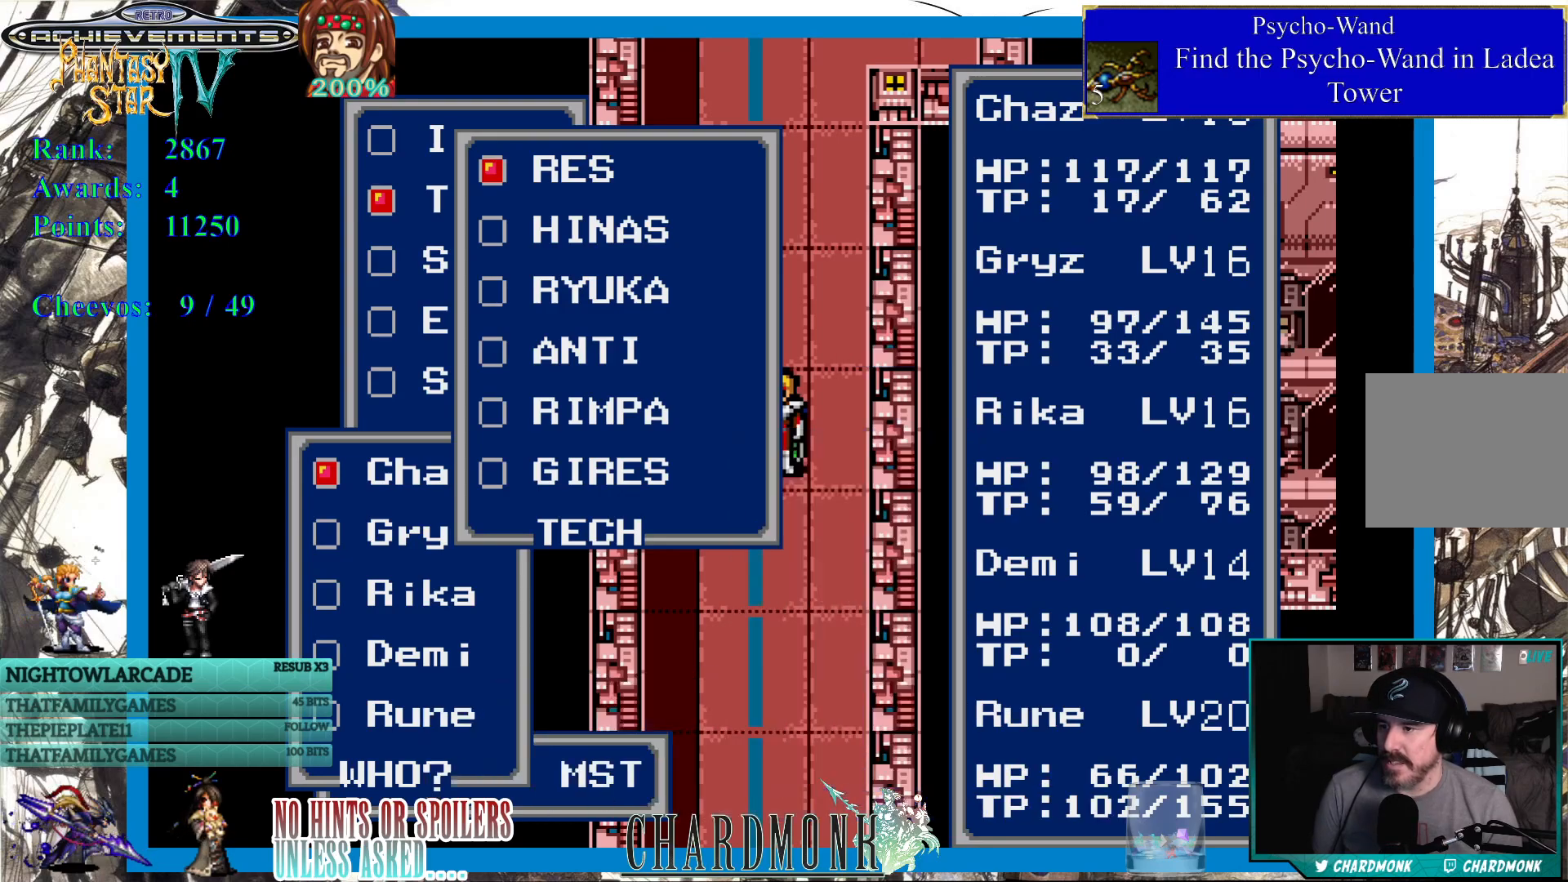
{"buttons": [], "left_stick": "center", "right_stick": "center", "events": []}
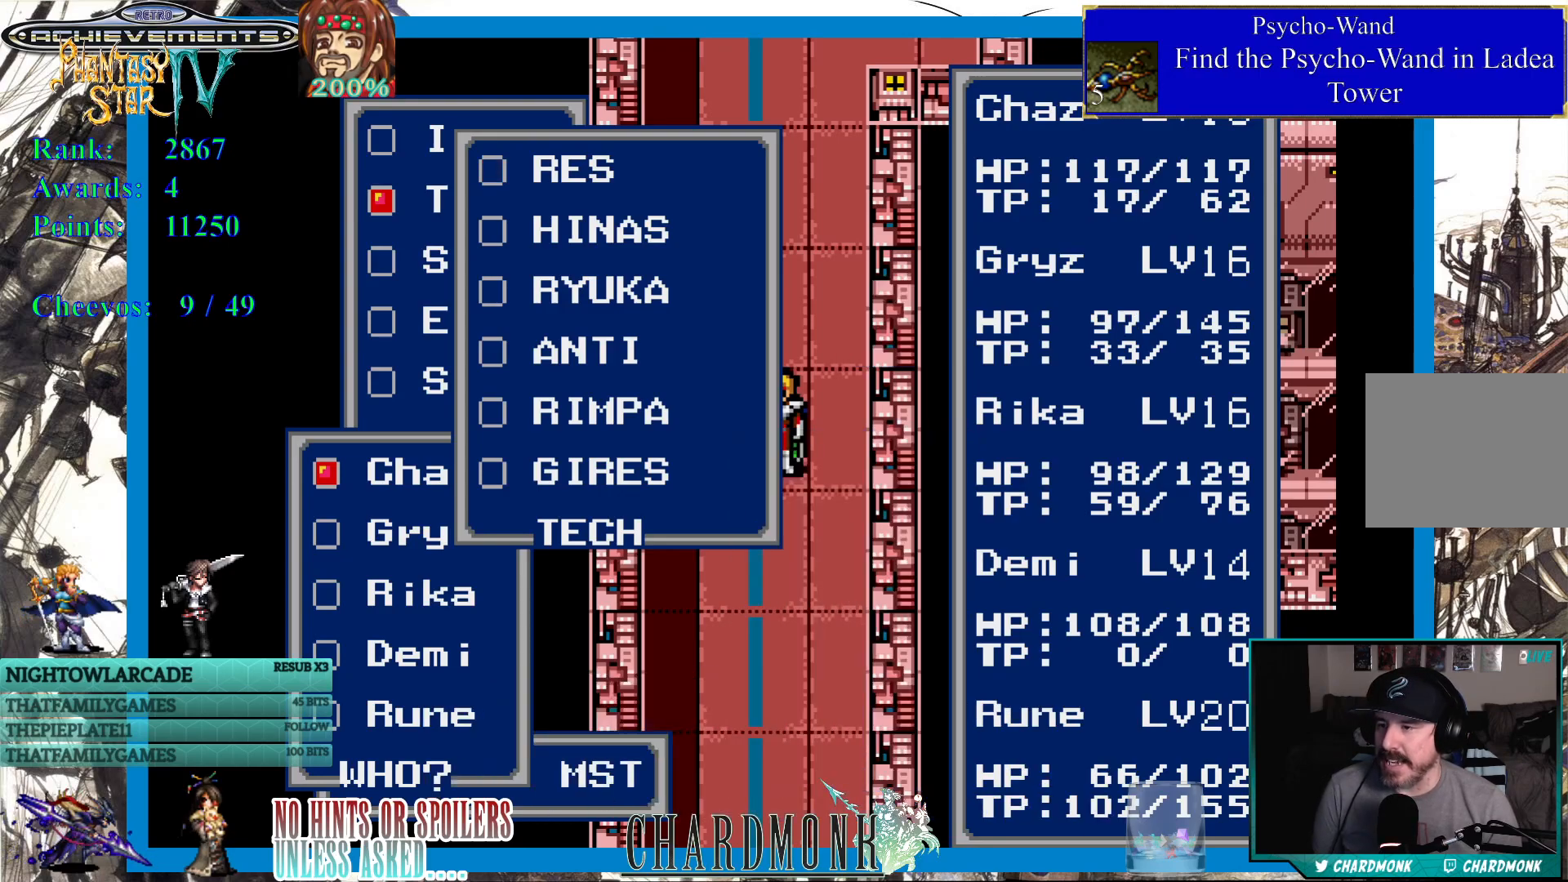
{"buttons": [], "left_stick": "center", "right_stick": "center", "events": []}